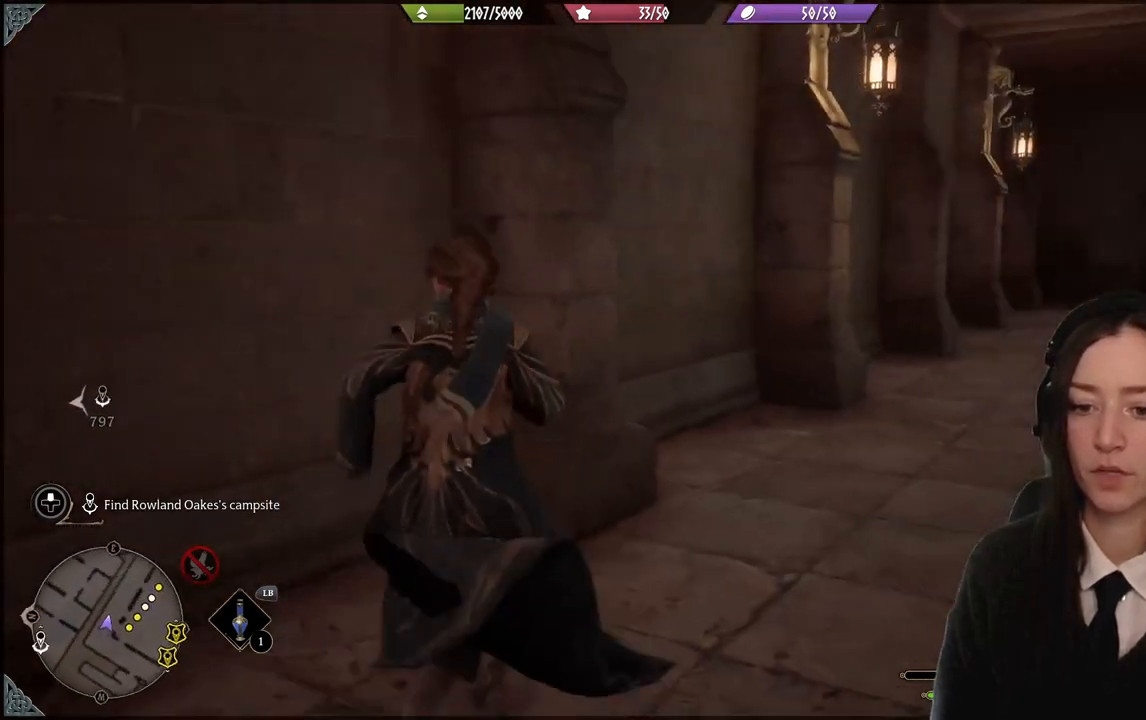
Gameplay with a controller (Xbox layout); each line is a JSON object with the inputs held at the frame after it. "events" lists button and stick changes between this image and that frame as [ms after this image, input, new state], when the widget could be followed in between. Not read: L3 Z.
{"buttons": [], "left_stick": "up-right", "right_stick": "right", "events": [[167, "right_stick", "right"]]}
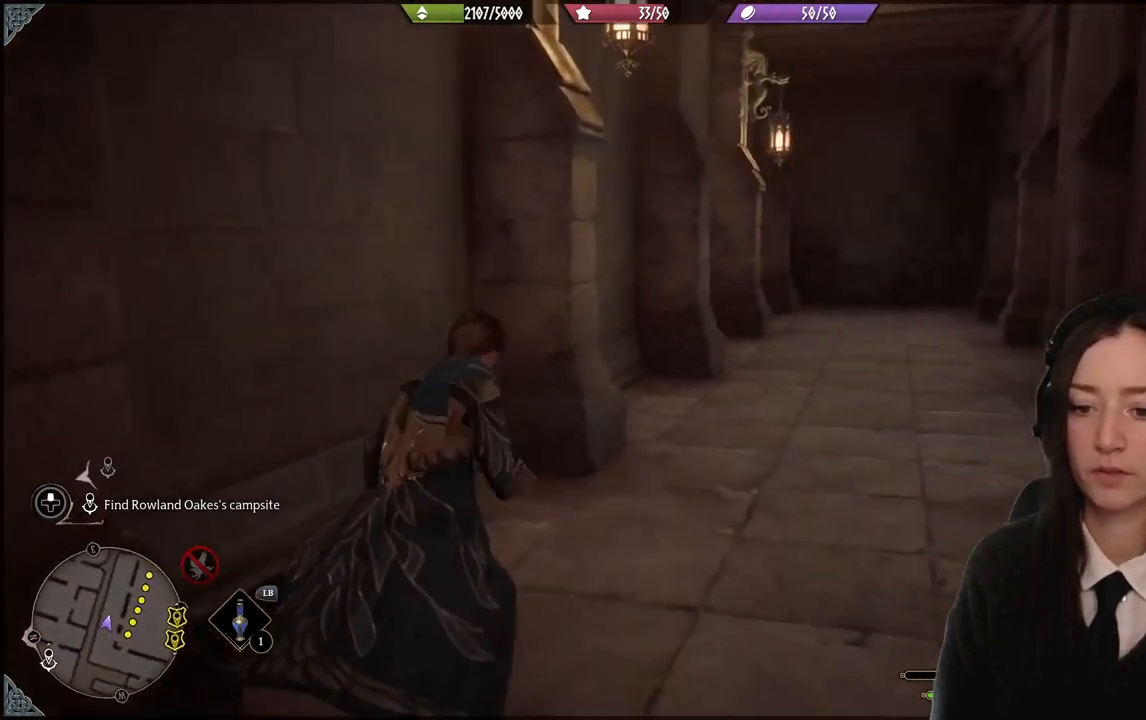
{"buttons": [], "left_stick": "center", "right_stick": "center", "events": [[34, "right_stick", "center"], [201, "left_stick", "up"], [468, "left_stick", "center"]]}
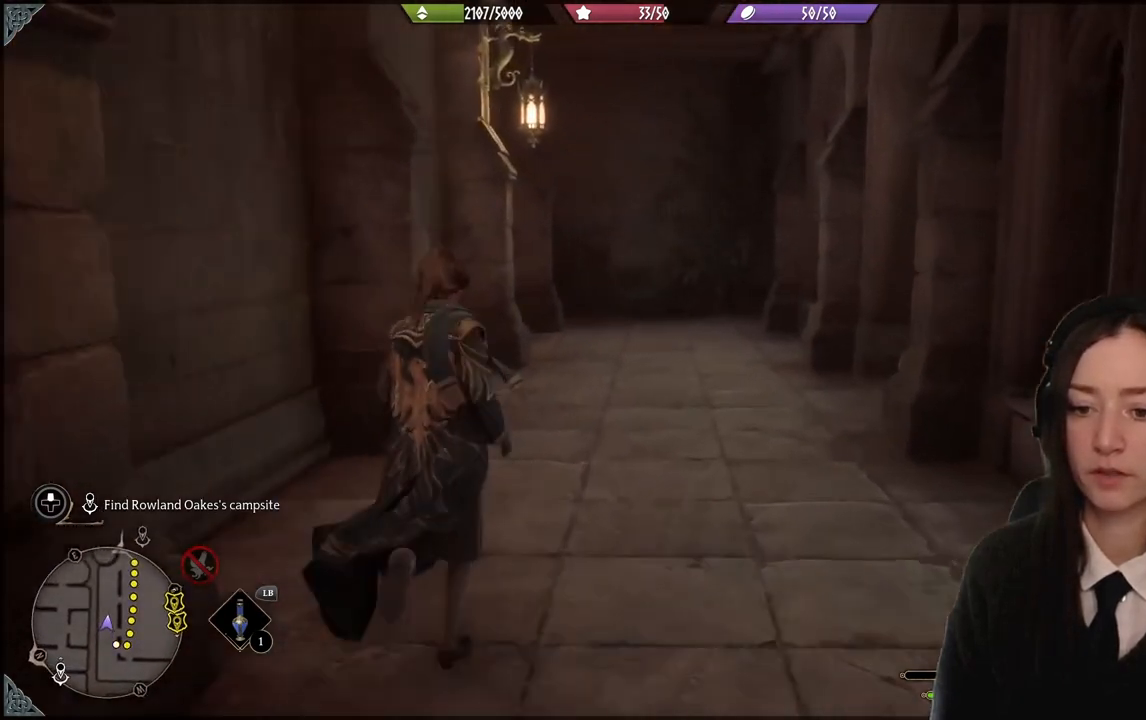
{"buttons": [], "left_stick": "center", "right_stick": "center", "events": []}
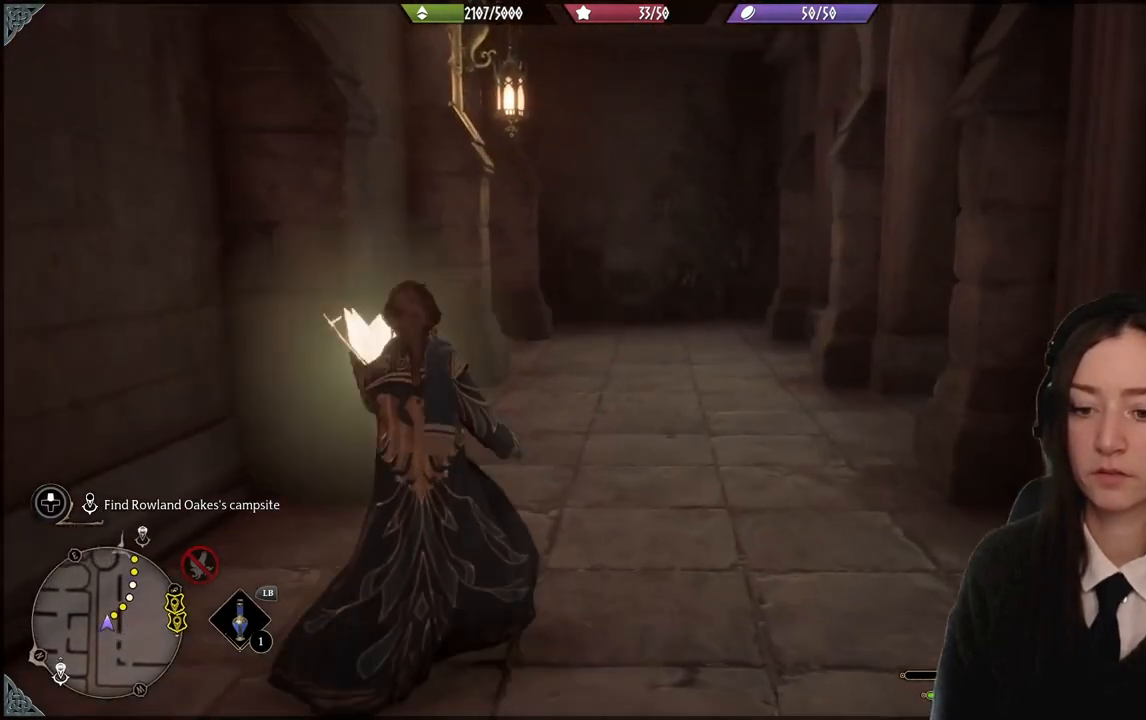
{"buttons": [], "left_stick": "center", "right_stick": "center", "events": []}
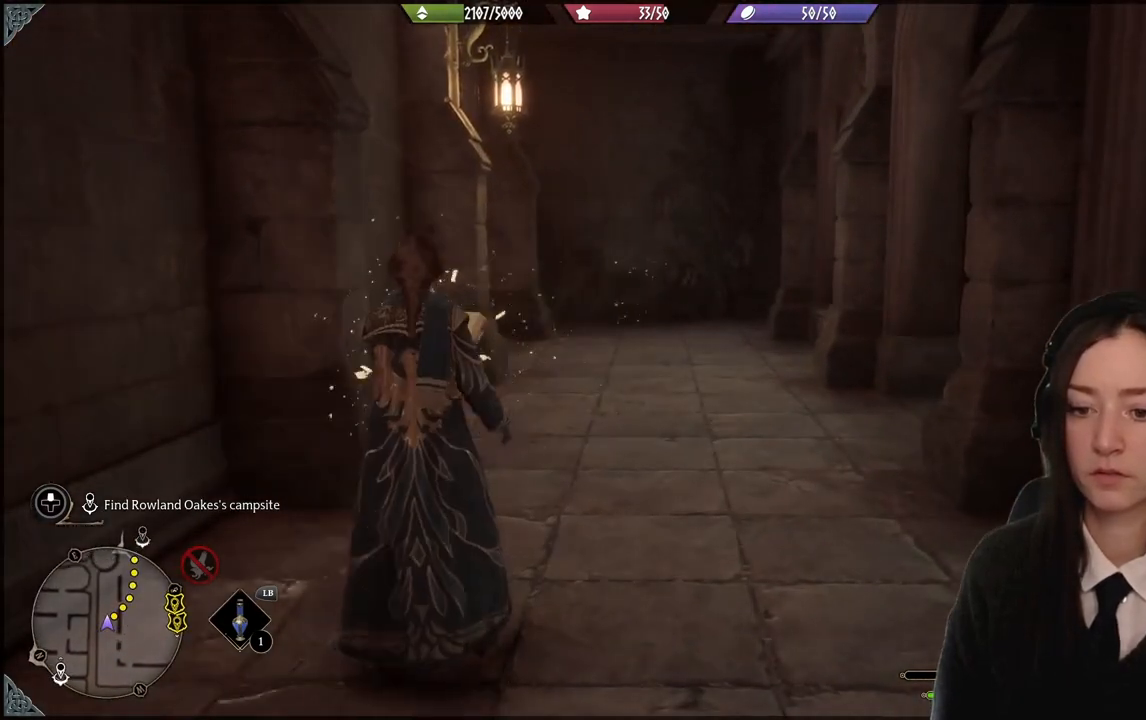
{"buttons": [], "left_stick": "up", "right_stick": "down-right", "events": [[400, "right_stick", "down-right"], [467, "left_stick", "up"]]}
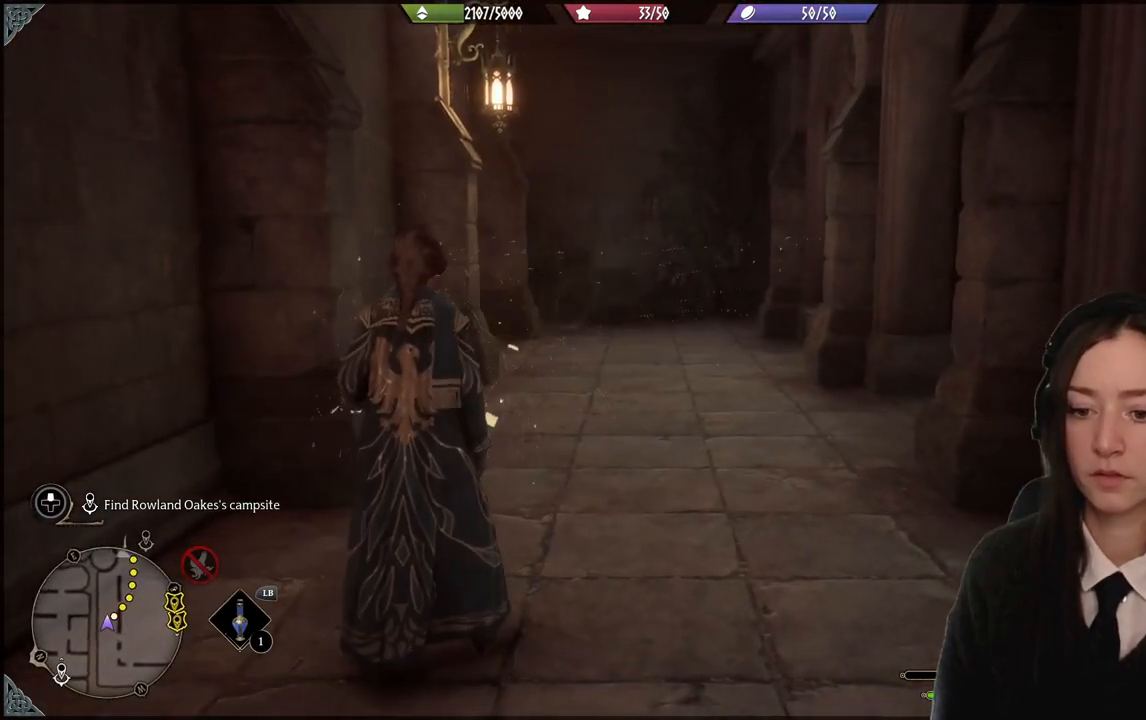
{"buttons": [], "left_stick": "down-right", "right_stick": "down-right", "events": [[134, "left_stick", "right"], [201, "left_stick", "down-right"]]}
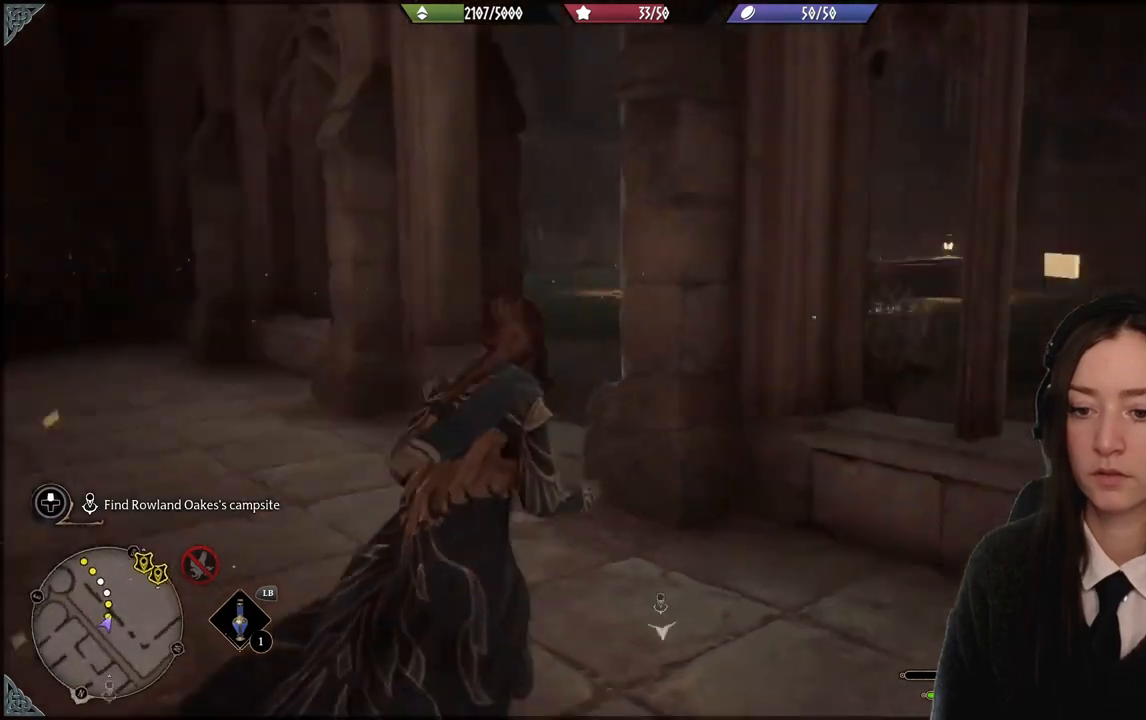
{"buttons": [], "left_stick": "up-right", "right_stick": "down-right", "events": [[334, "left_stick", "right"], [467, "left_stick", "up-right"]]}